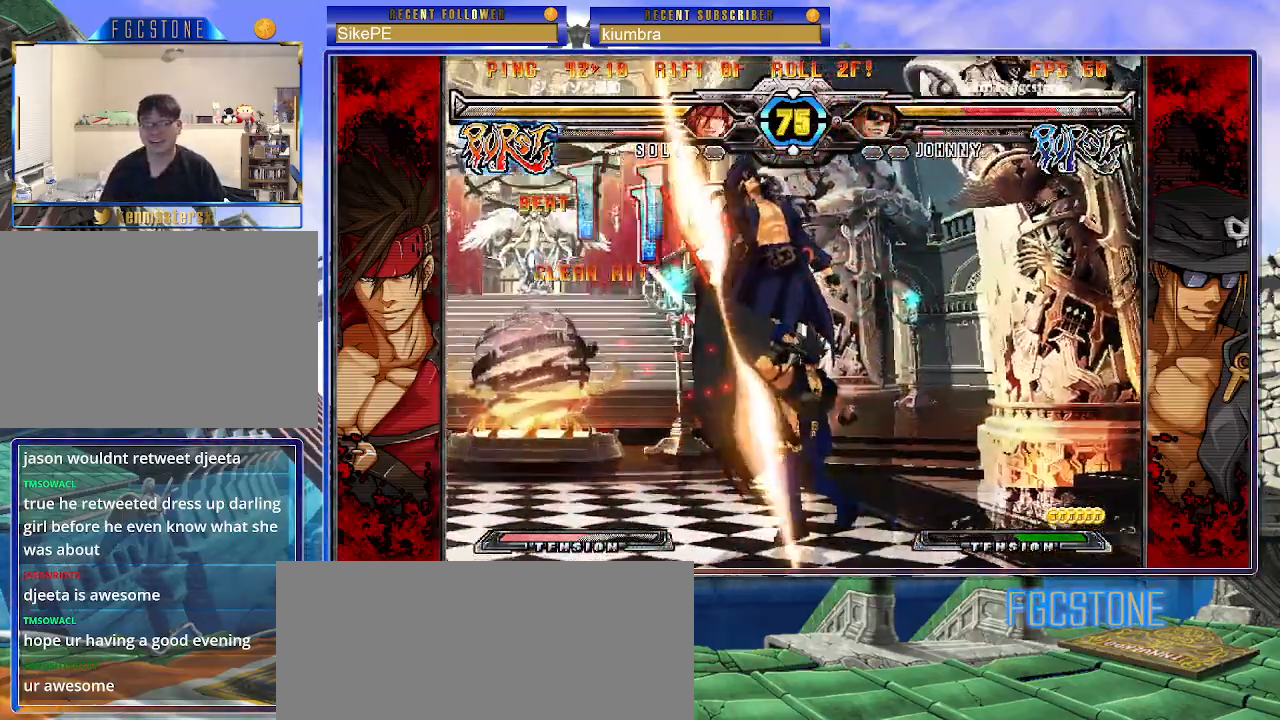
Gameplay with a controller (arcade stick); each line is a JSON object with the inputs held at the frame after it. "events" lists button and stick changes between this image and that frame as [ms after this image, input, new state], when the widget could be followed in between. Not read: L3 R3.
{"buttons": [], "left_stick": "center", "events": [[200, "left_stick", "center"]]}
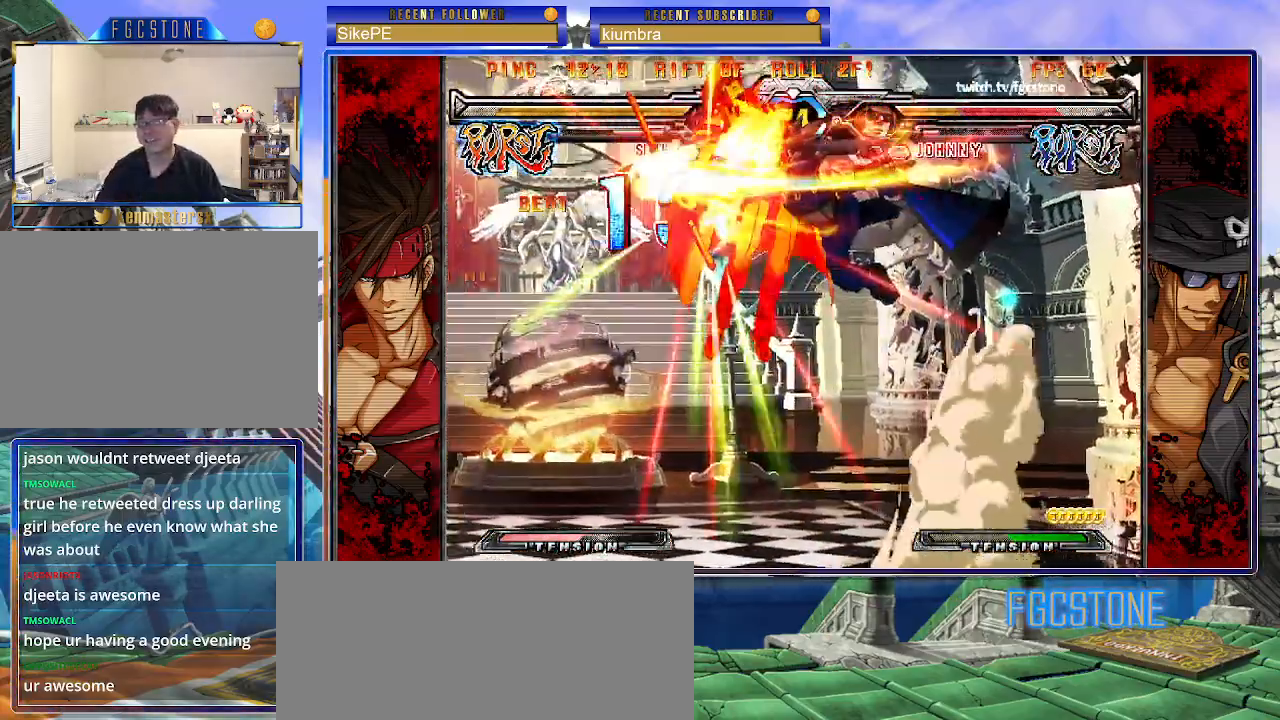
{"buttons": ["K"], "left_stick": "right", "events": [[467, "left_stick", "right"], [483, "K", "down"]]}
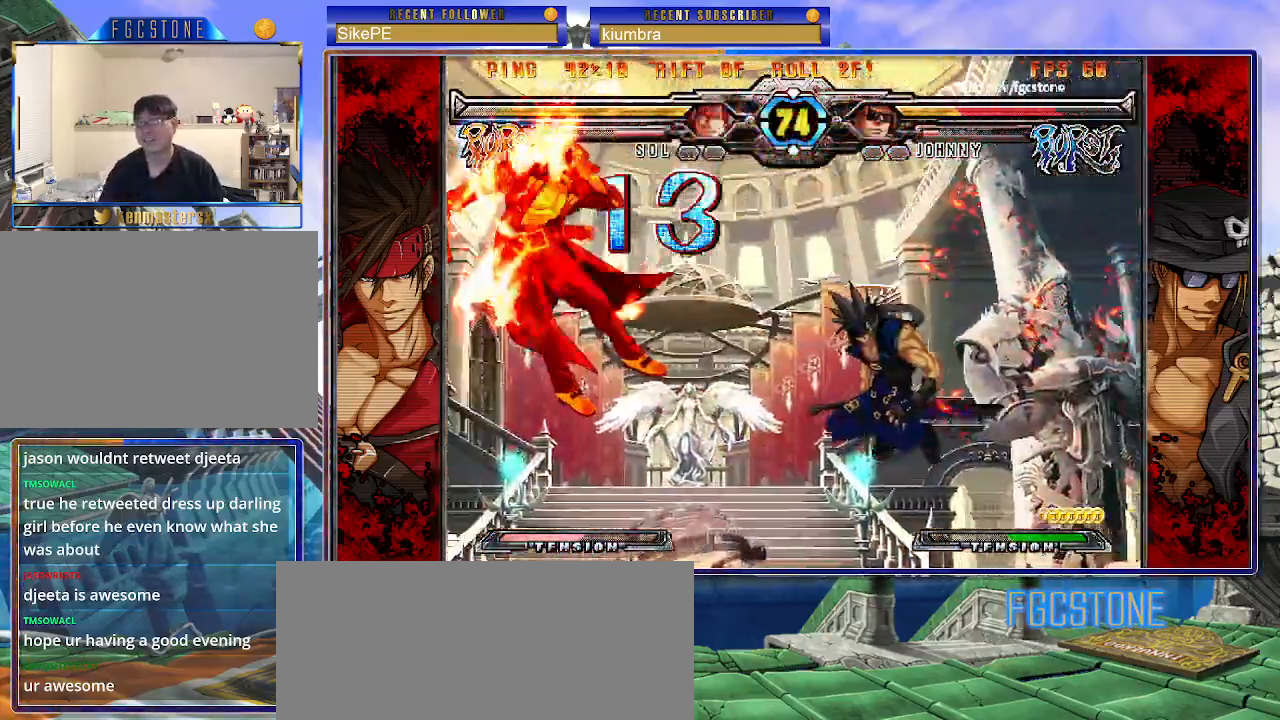
{"buttons": ["K"], "left_stick": "right", "events": [[50, "S", "down"], [83, "K", "up"], [150, "K", "down"], [150, "S", "up"], [233, "S", "down"], [250, "K", "up"], [300, "K", "down"], [333, "S", "up"], [383, "S", "down"], [400, "K", "up"], [450, "K", "down"], [483, "S", "up"]]}
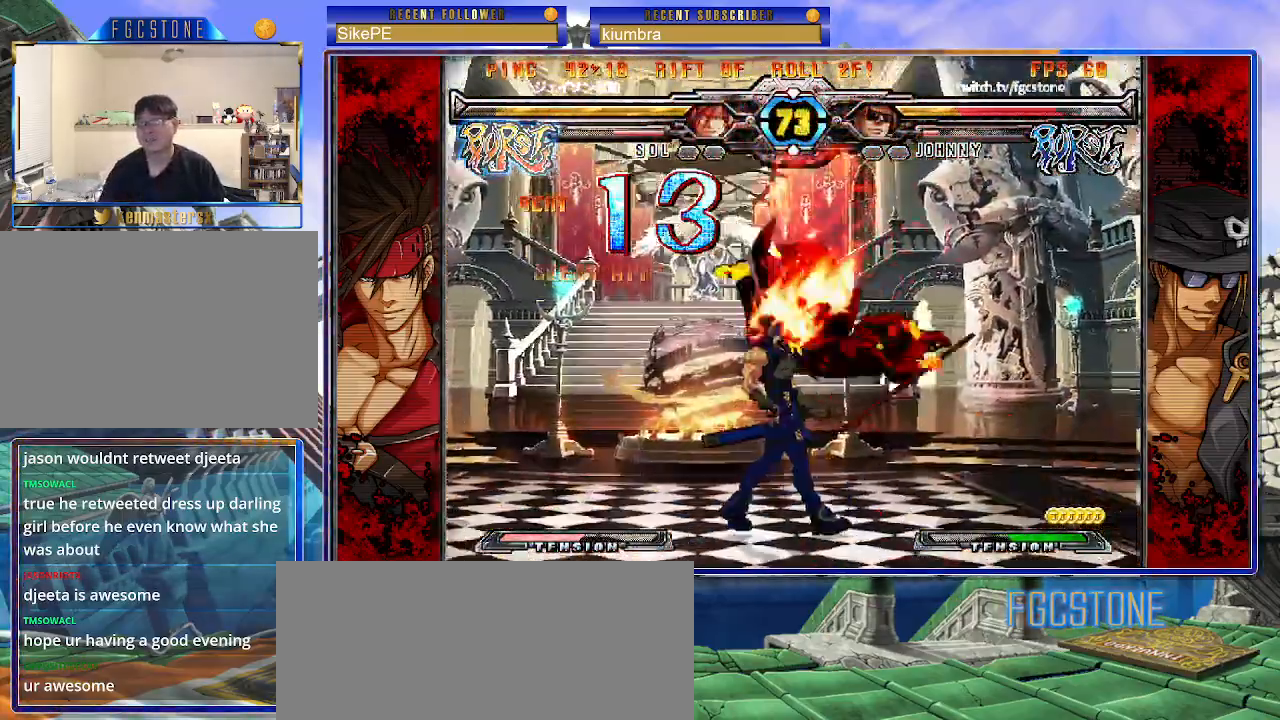
{"buttons": [], "left_stick": "right", "events": [[33, "S", "down"], [50, "K", "up"], [117, "K", "down"], [150, "S", "up"], [183, "S", "down"], [217, "K", "up"], [267, "K", "down"], [300, "S", "up"], [317, "S", "down"], [367, "K", "up"], [433, "K", "down"], [483, "S", "up"], [500, "K", "up"]]}
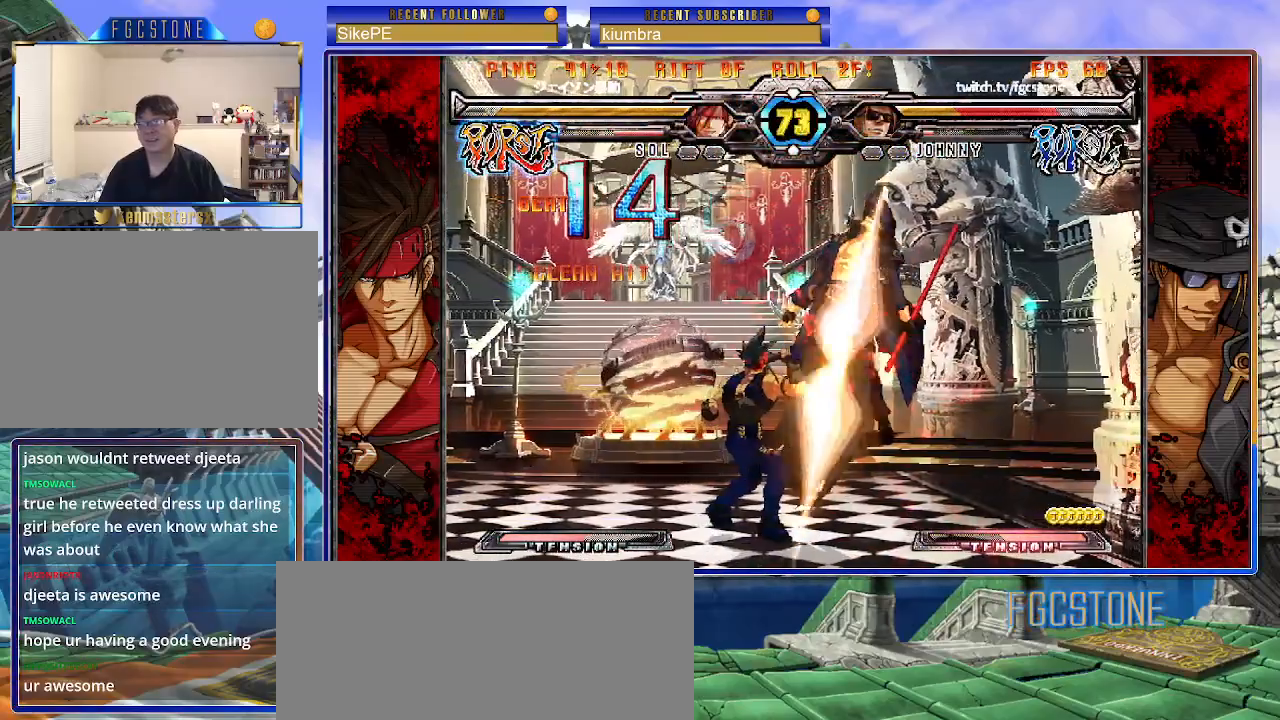
{"buttons": [], "left_stick": "center", "events": [[183, "left_stick", "center"]]}
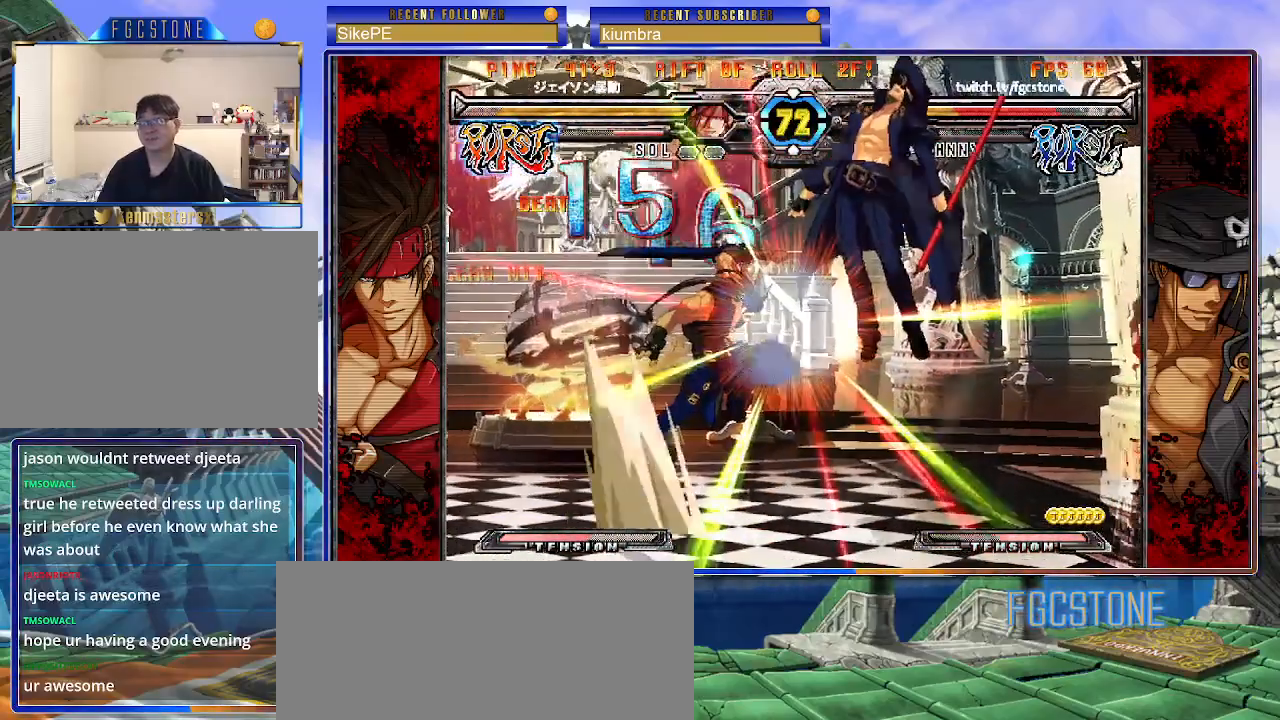
{"buttons": [], "left_stick": "center", "events": []}
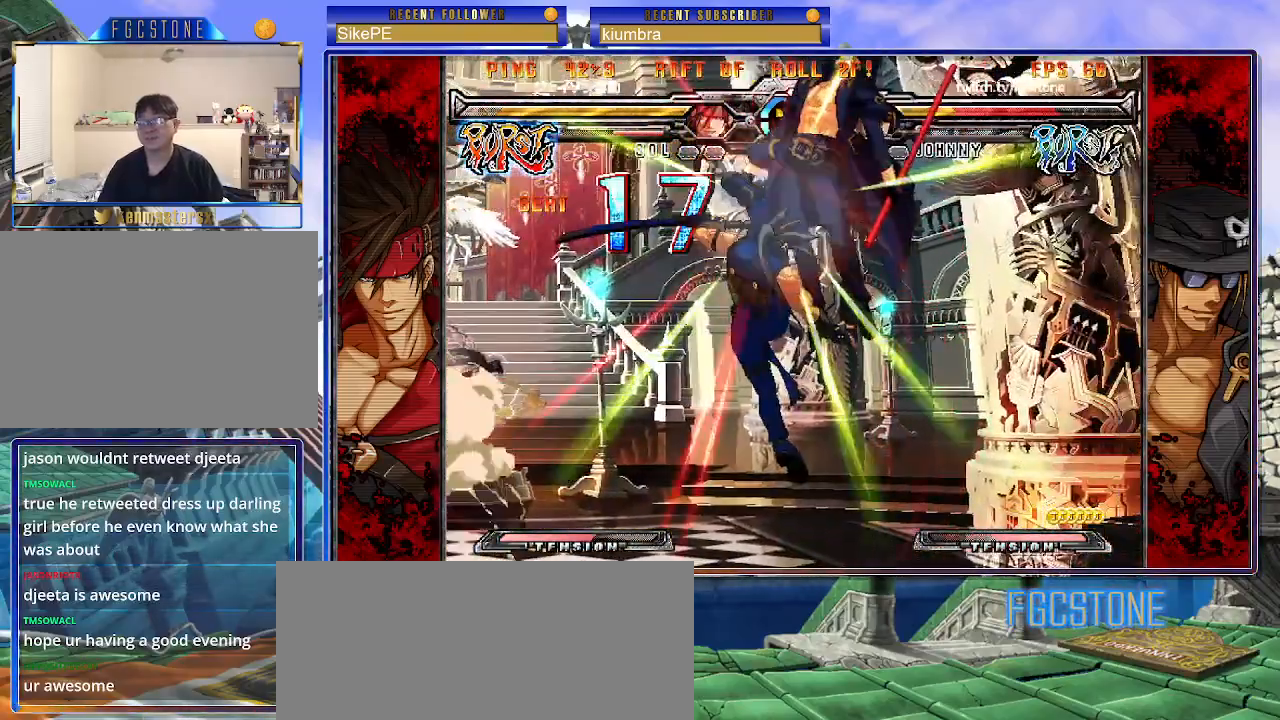
{"buttons": ["K", "P"], "left_stick": "left", "events": [[17, "K", "down"], [83, "S", "down"], [100, "left_stick", "left"], [117, "P", "down"], [183, "S", "up"], [233, "P", "up"], [233, "S", "down"], [267, "K", "up"], [300, "P", "down"], [317, "K", "down"], [350, "S", "up"], [383, "P", "up"], [400, "K", "up"], [400, "S", "down"], [433, "P", "down"], [450, "K", "down"], [500, "S", "up"]]}
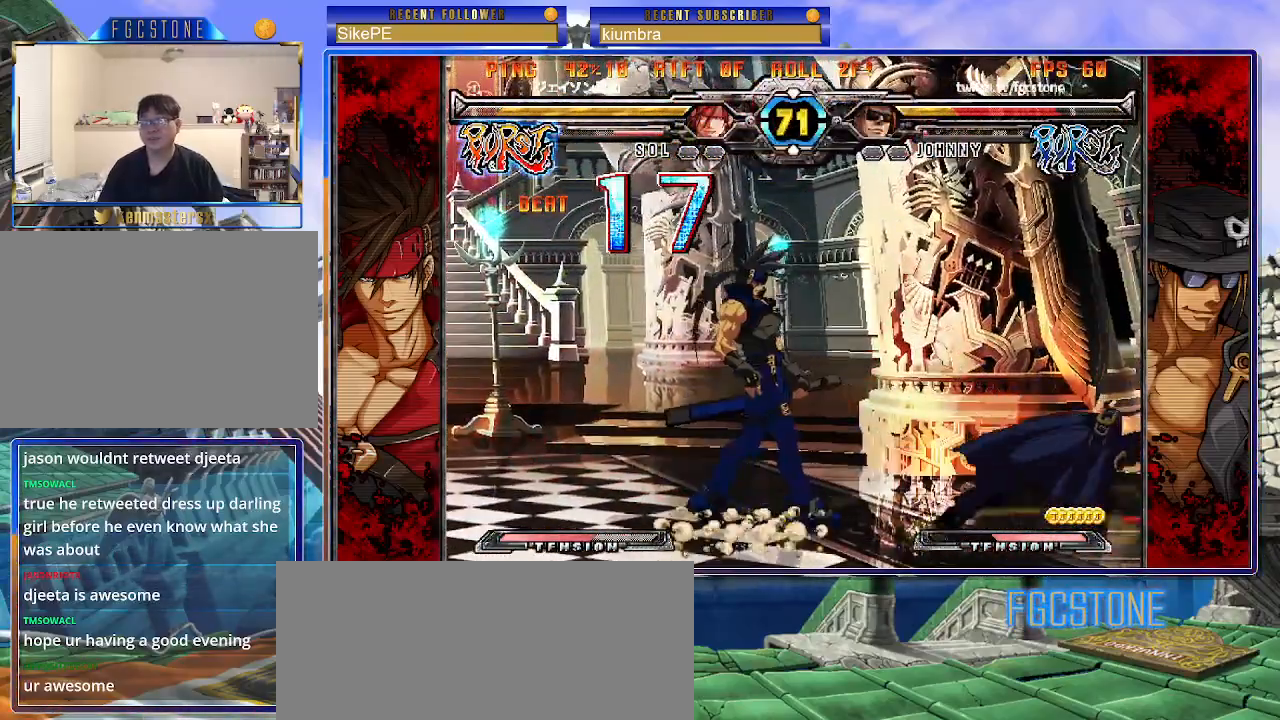
{"buttons": [], "left_stick": "center", "events": [[17, "S", "down"], [50, "K", "up"], [50, "P", "up"], [100, "K", "down"], [100, "P", "down"], [117, "S", "up"], [200, "K", "up"], [200, "P", "up"], [217, "S", "down"], [283, "S", "up"], [467, "left_stick", "center"]]}
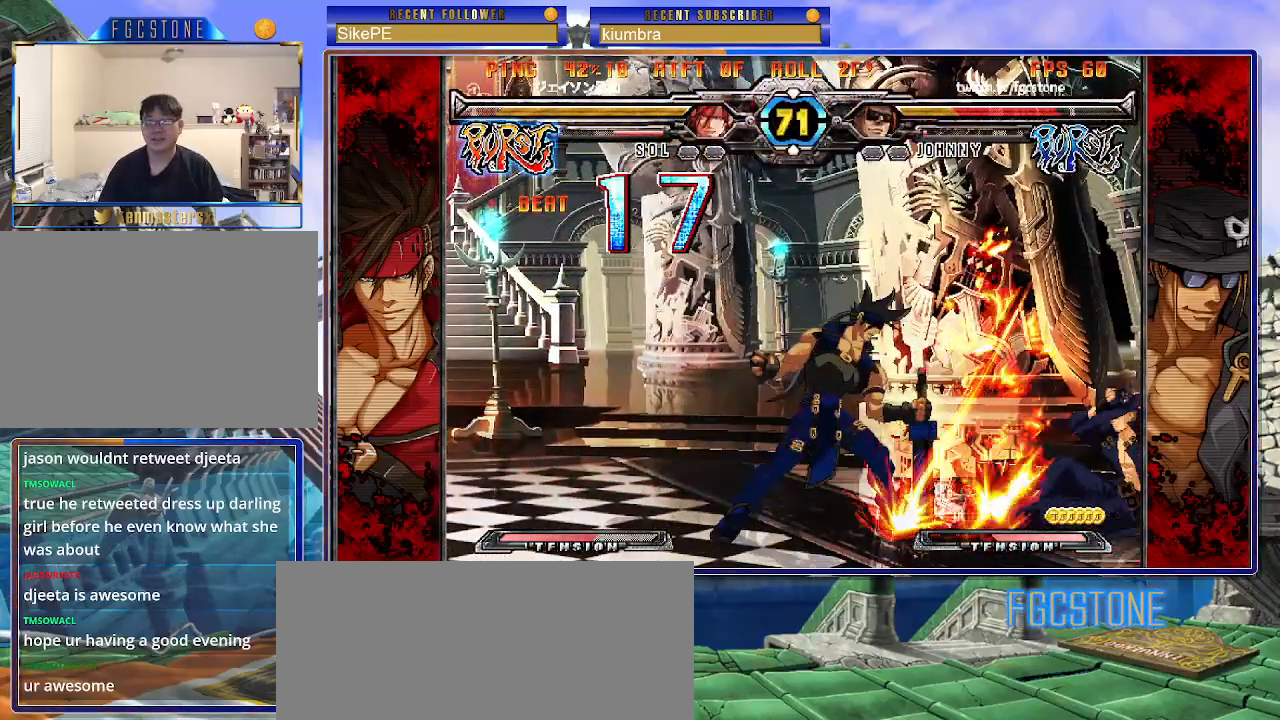
{"buttons": [], "left_stick": "down-right", "events": [[50, "left_stick", "down-right"]]}
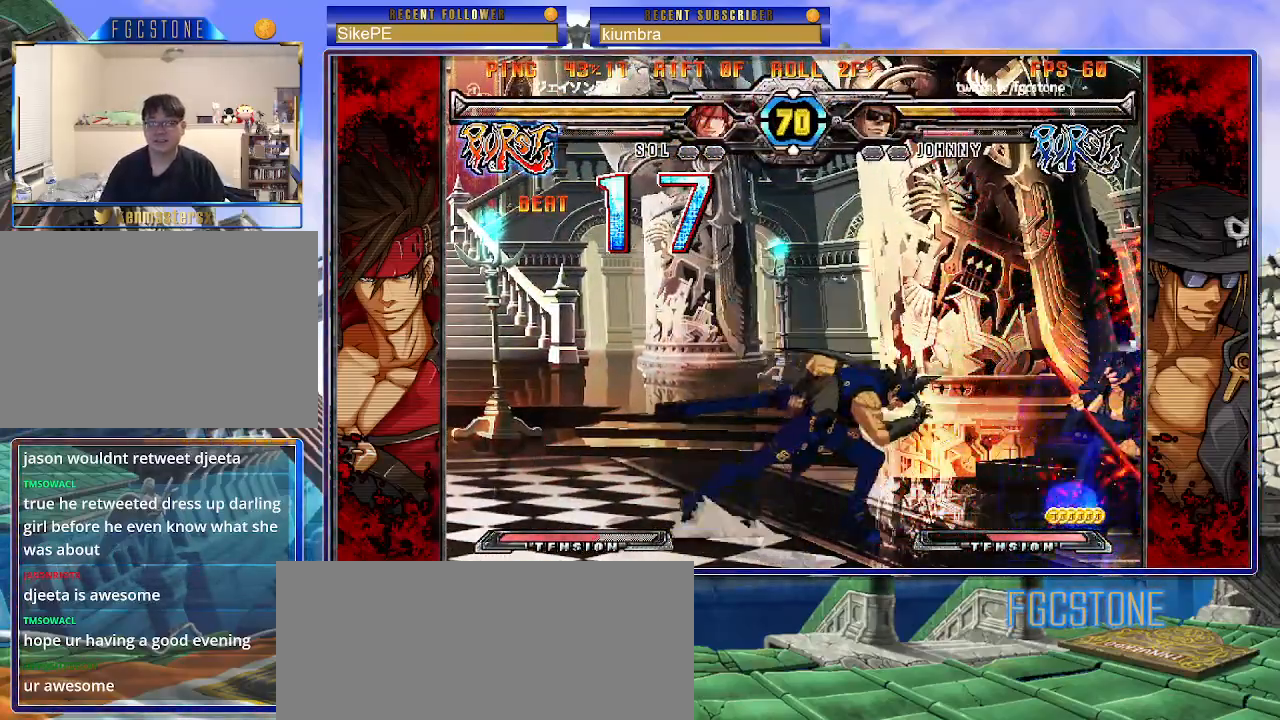
{"buttons": ["K", "S"], "left_stick": "down-left", "events": [[433, "left_stick", "down-left"], [467, "K", "down"], [467, "S", "down"]]}
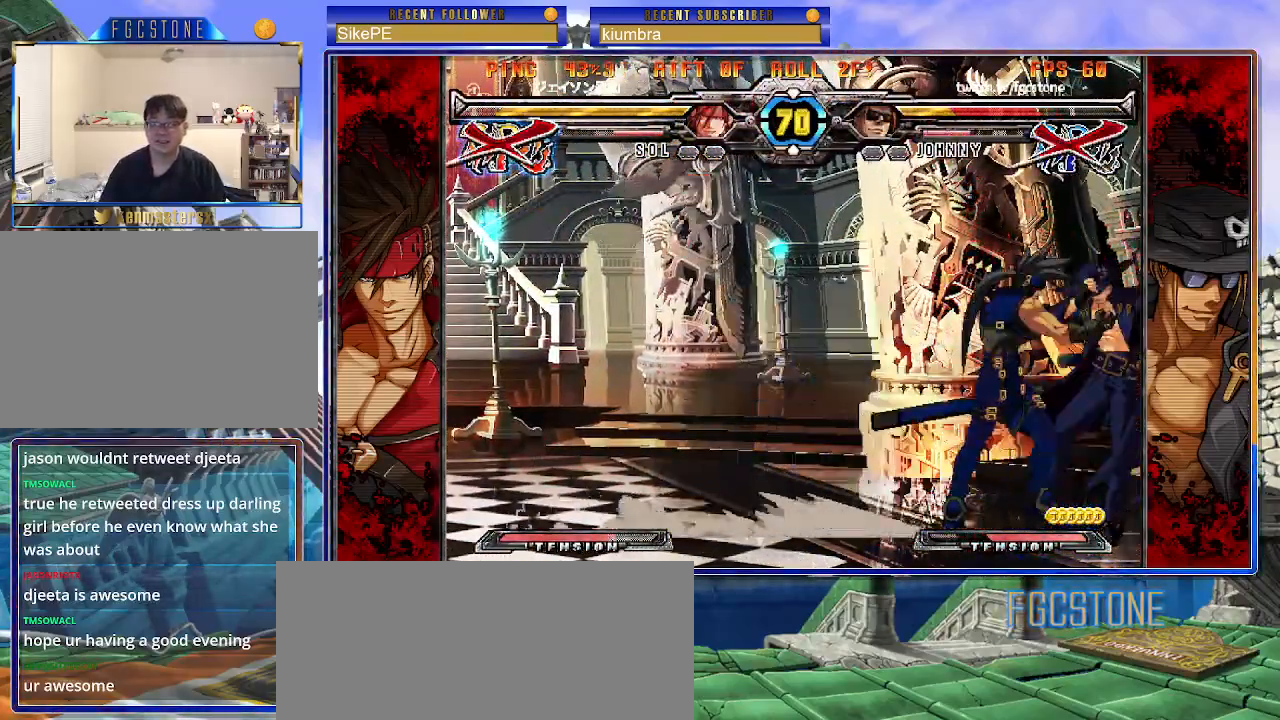
{"buttons": [], "left_stick": "center", "events": [[33, "K", "up"], [33, "left_stick", "center"], [50, "S", "up"]]}
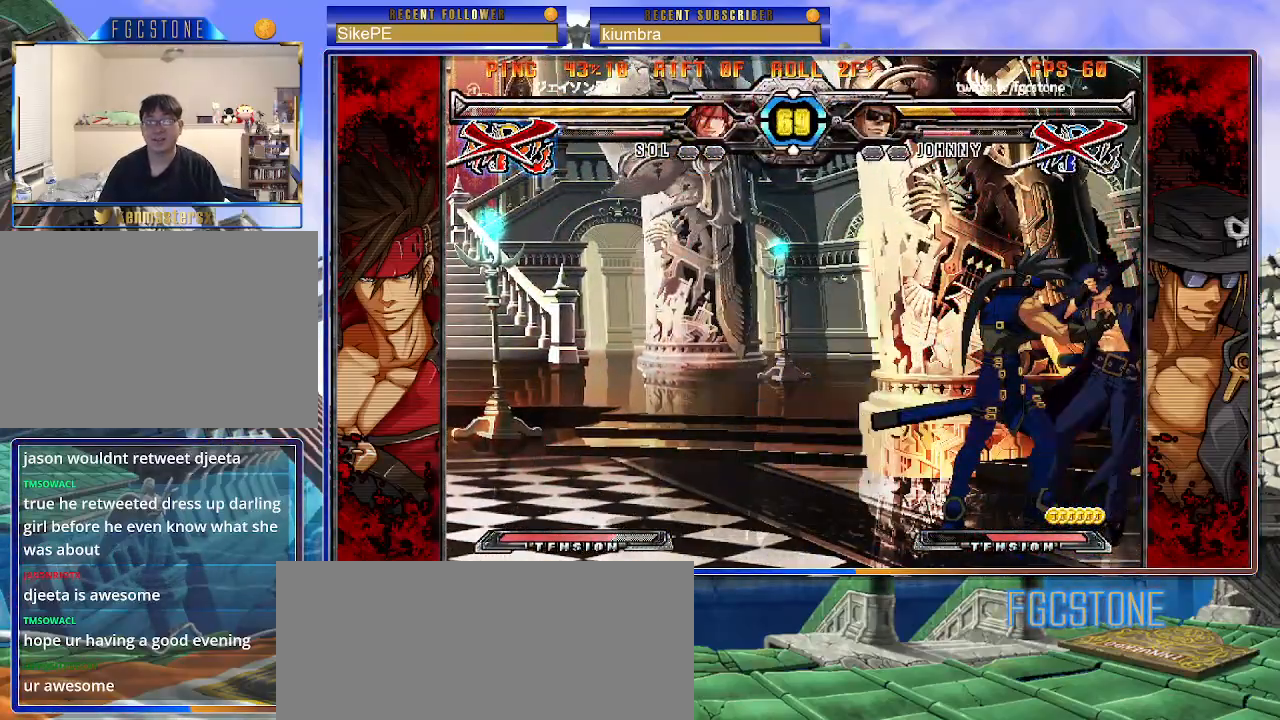
{"buttons": [], "left_stick": "center", "events": []}
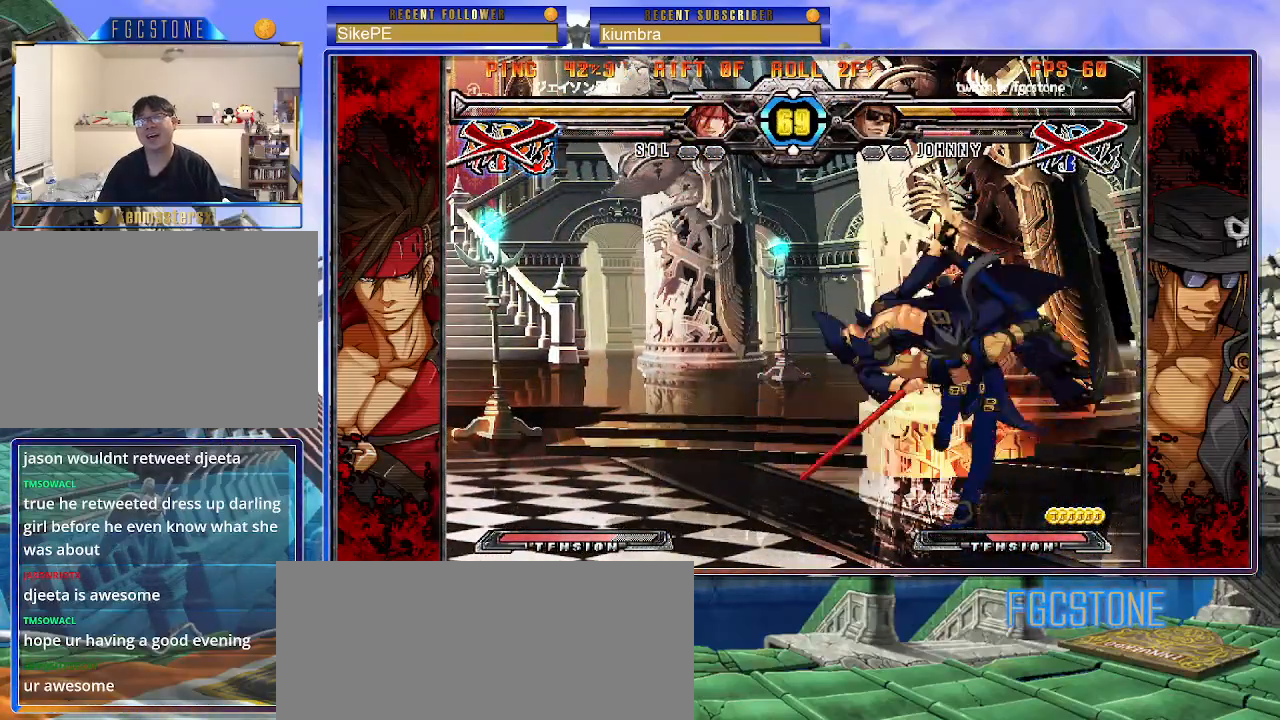
{"buttons": ["P"], "left_stick": "center", "events": [[383, "P", "down"]]}
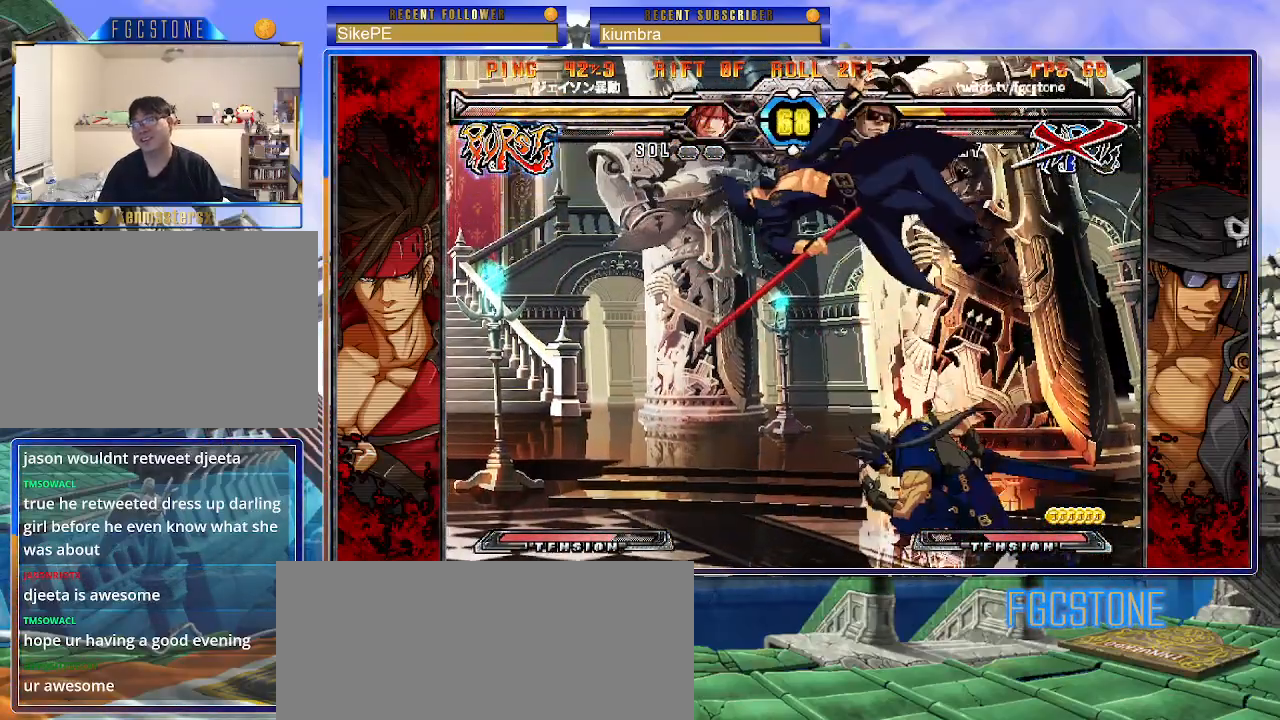
{"buttons": ["S"], "left_stick": "left", "events": [[17, "P", "up"], [67, "P", "down"], [67, "left_stick", "left"], [183, "P", "up"], [200, "K", "down"], [250, "P", "down"], [267, "S", "down"], [300, "K", "up"], [300, "P", "up"], [383, "K", "down"], [383, "P", "down"], [383, "S", "up"], [450, "K", "up"], [450, "P", "up"], [483, "S", "down"]]}
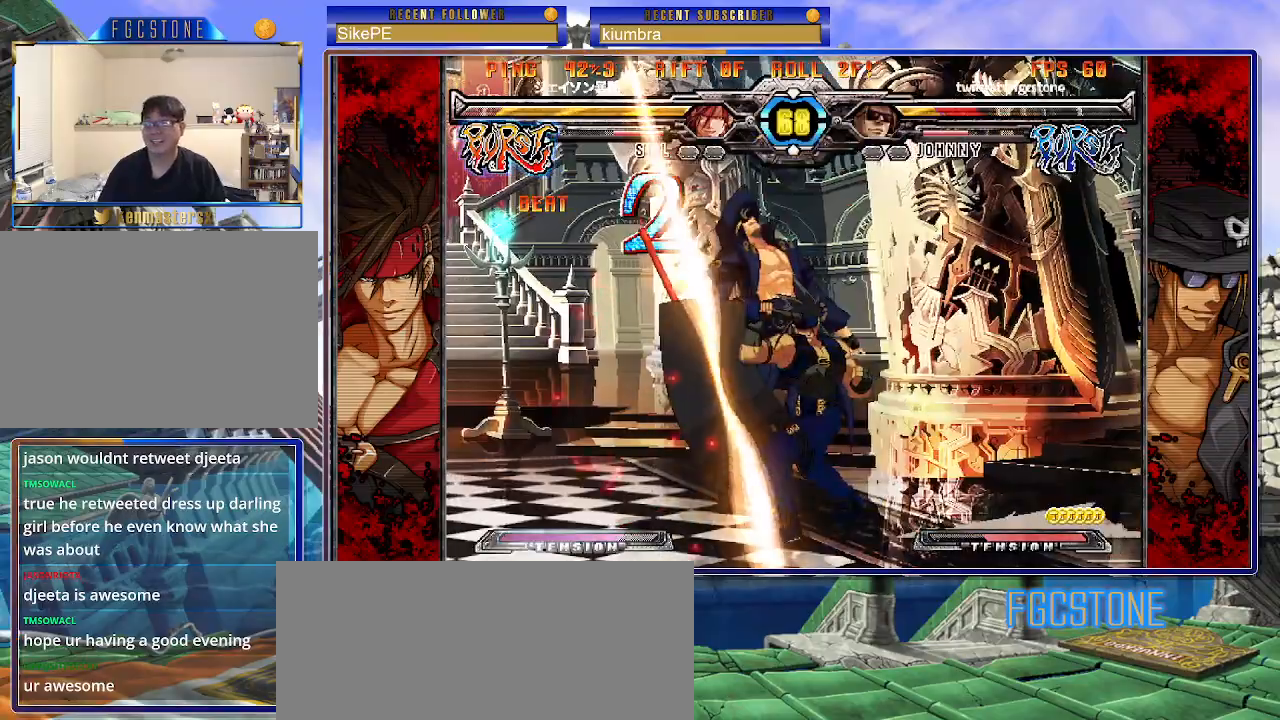
{"buttons": [], "left_stick": "center", "events": [[50, "P", "down"], [117, "P", "up"], [233, "S", "up"], [483, "left_stick", "center"]]}
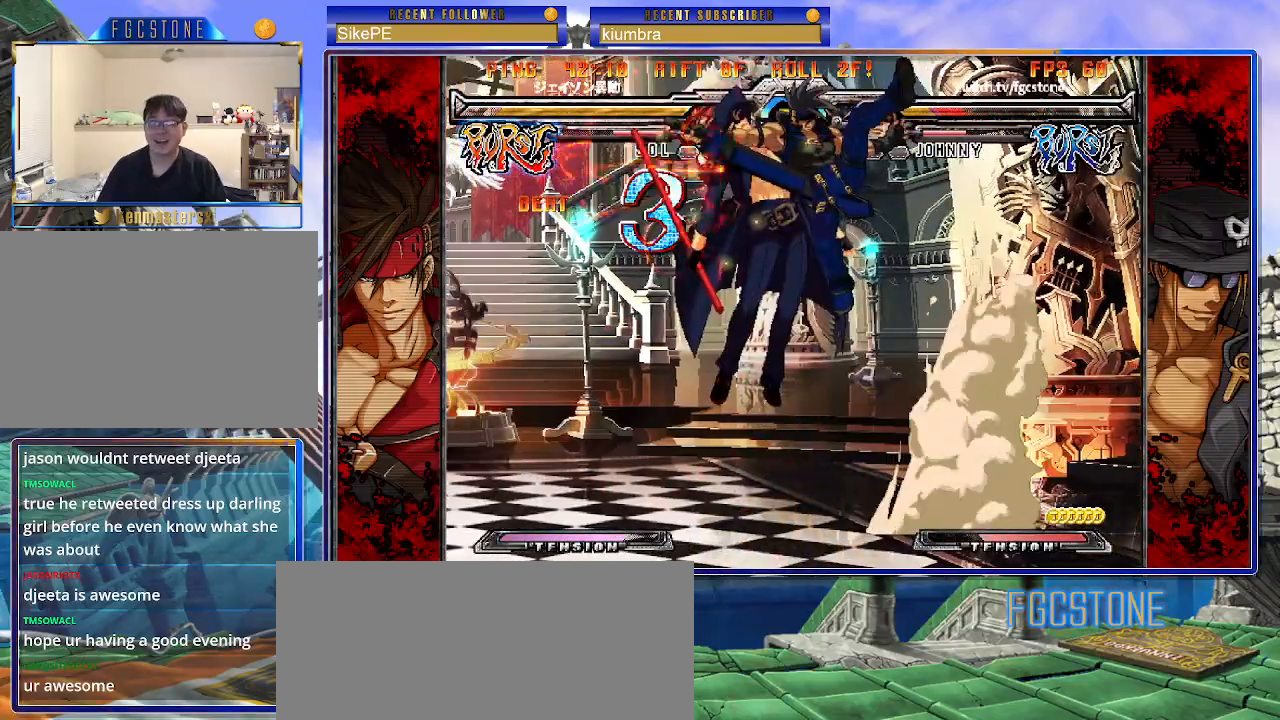
{"buttons": [], "left_stick": "right", "events": [[150, "left_stick", "right"]]}
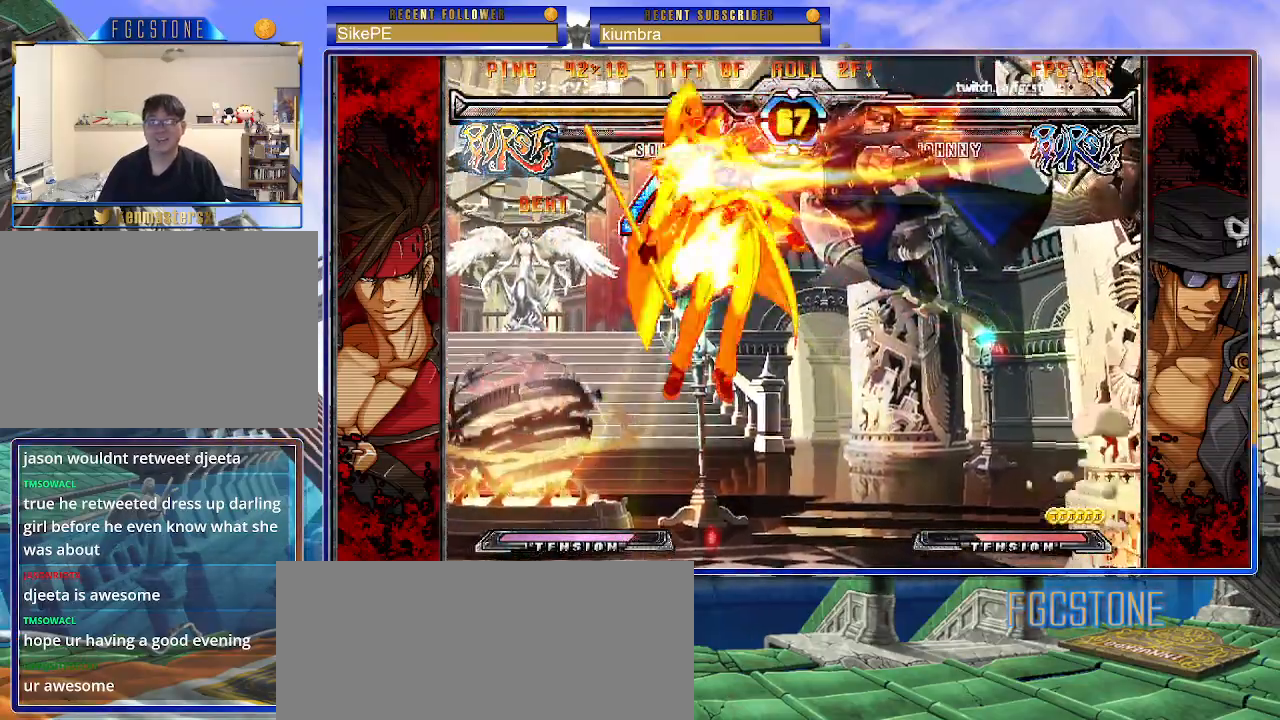
{"buttons": [], "left_stick": "right", "events": []}
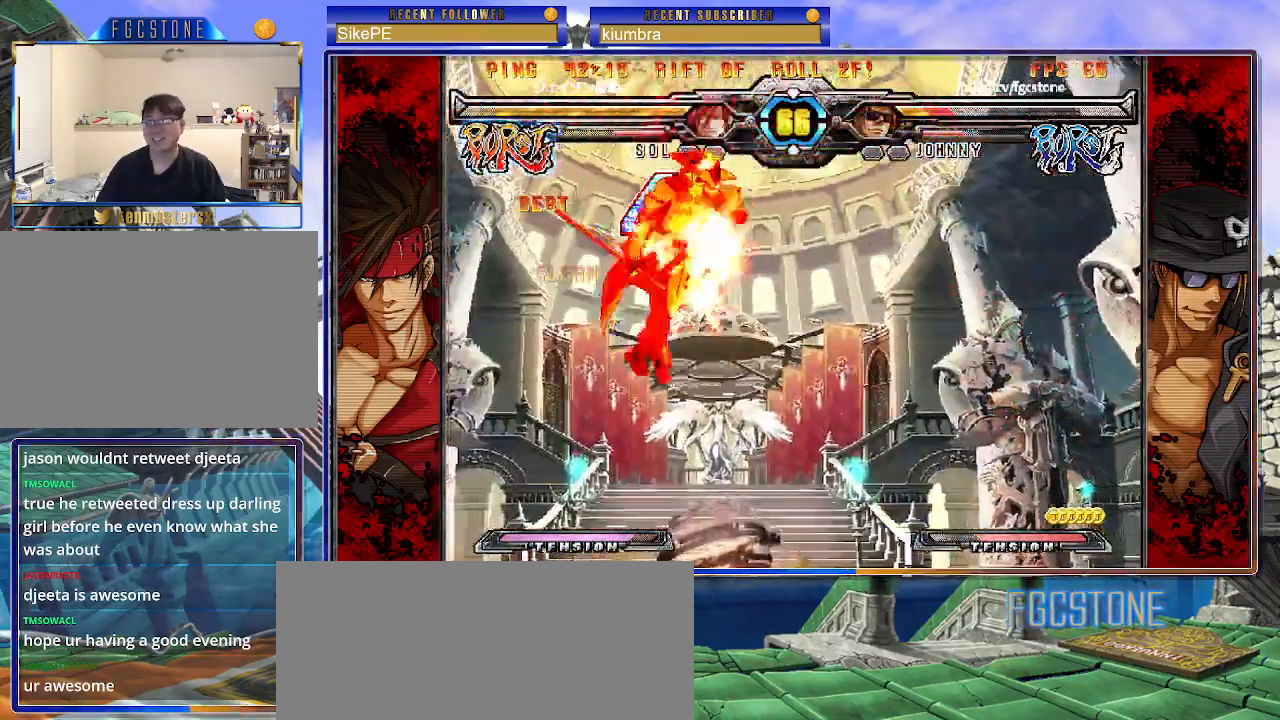
{"buttons": ["S"], "left_stick": "right", "events": [[317, "K", "down"], [400, "S", "down"], [450, "K", "up"]]}
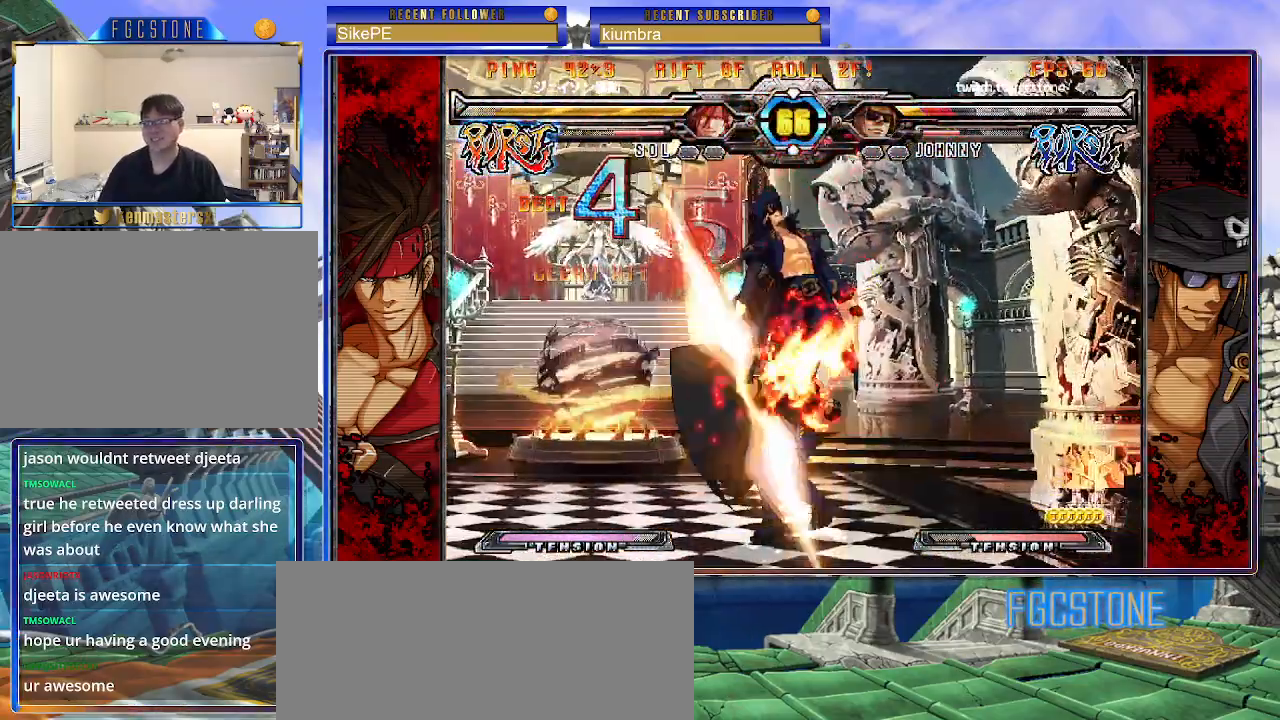
{"buttons": [], "left_stick": "right", "events": [[33, "K", "down"], [33, "S", "up"], [100, "S", "down"], [133, "K", "up"], [217, "S", "up"]]}
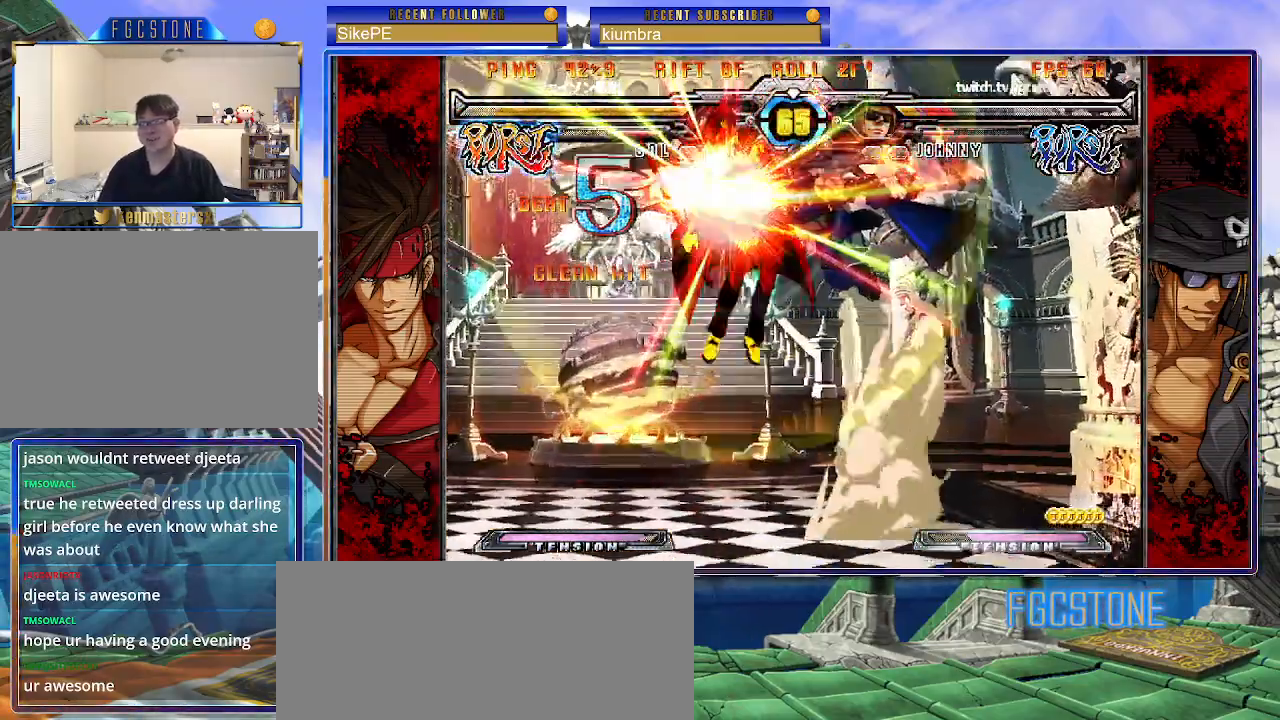
{"buttons": [], "left_stick": "right", "events": []}
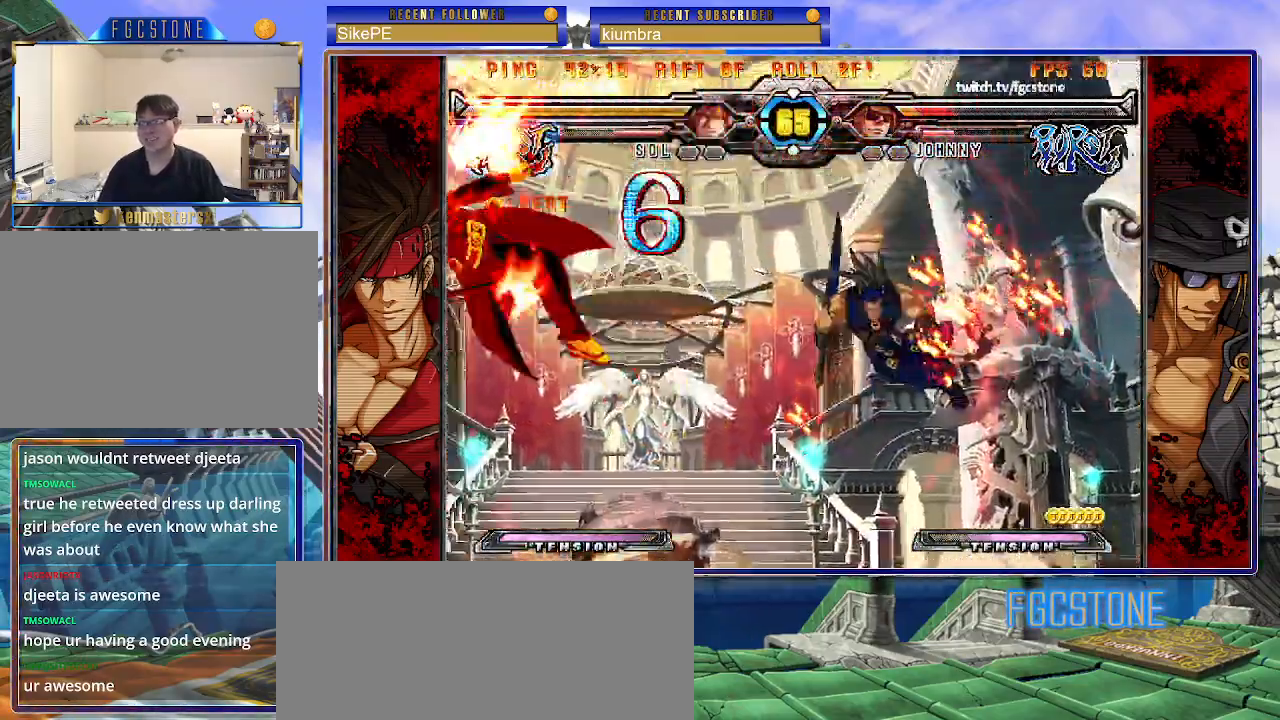
{"buttons": [], "left_stick": "right", "events": []}
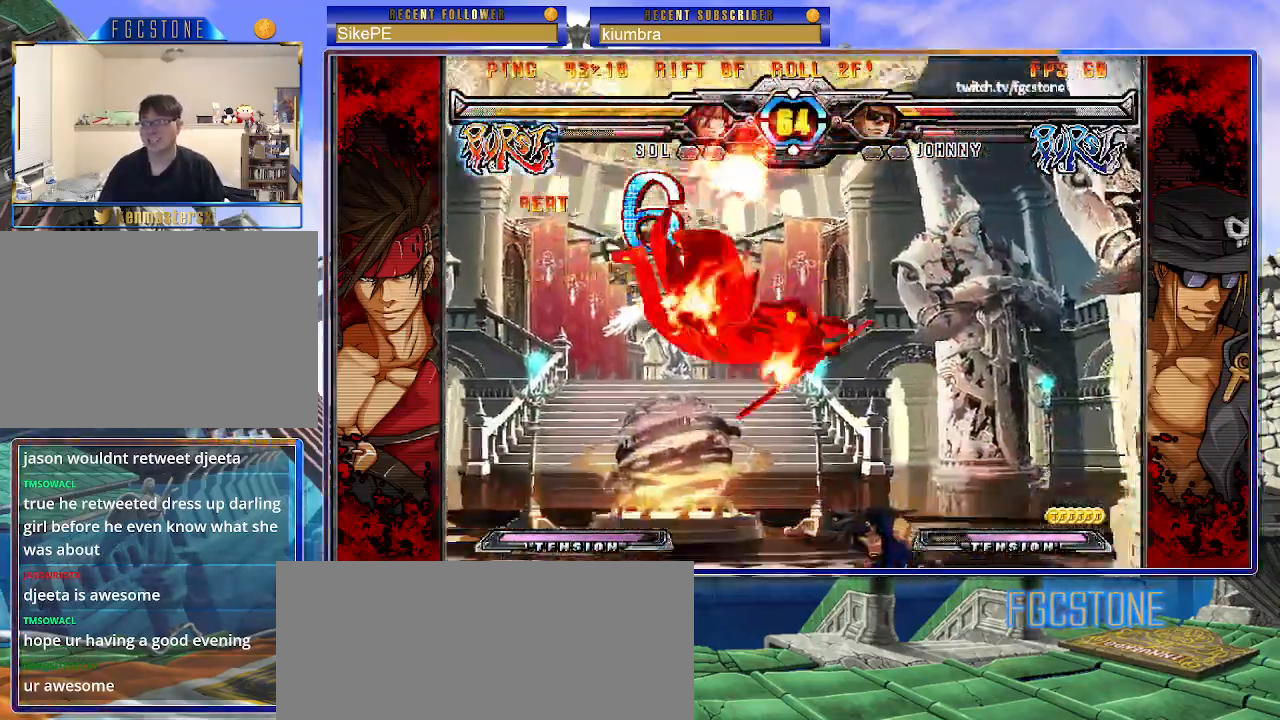
{"buttons": [], "left_stick": "right", "events": []}
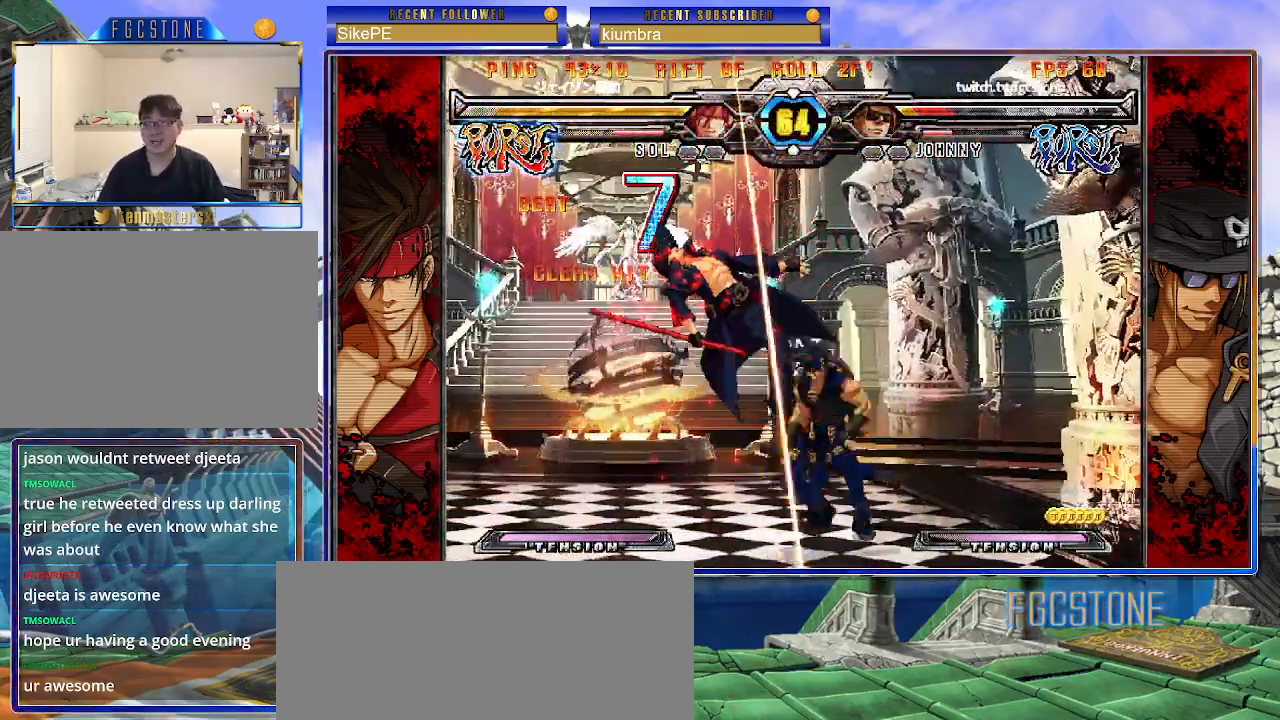
{"buttons": [], "left_stick": "right", "events": []}
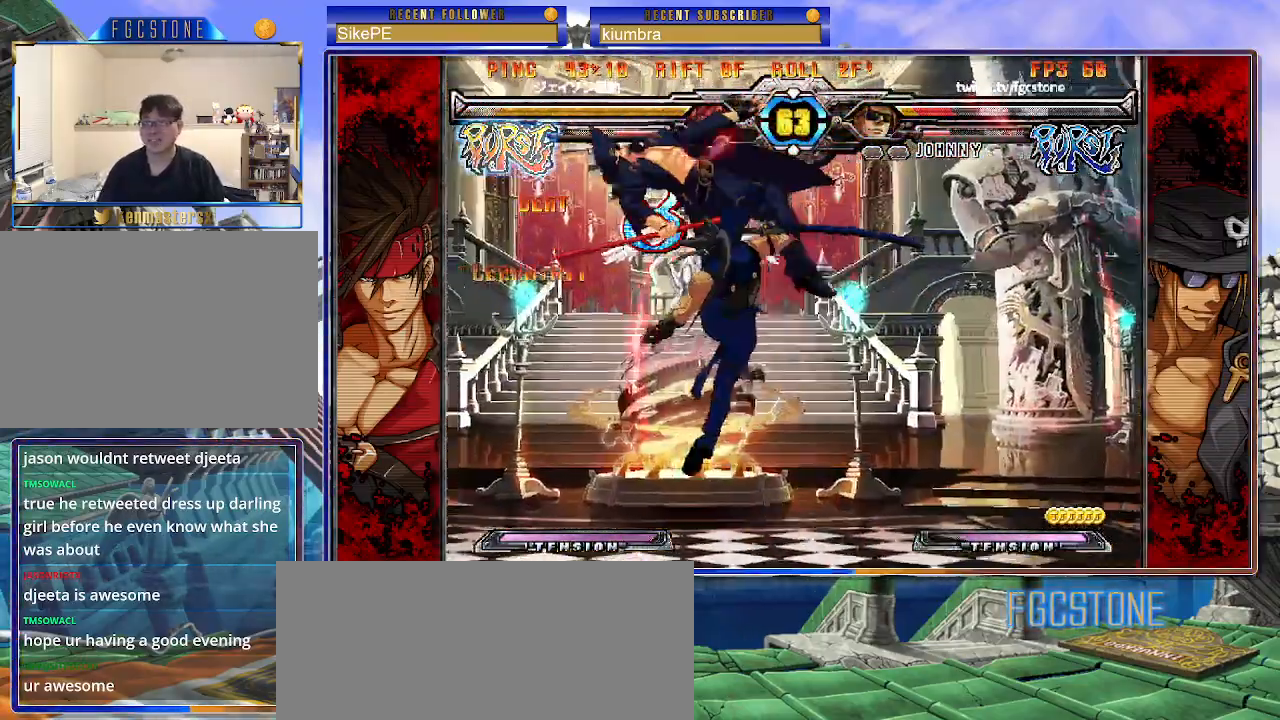
{"buttons": ["S"], "left_stick": "right", "events": [[67, "K", "down"], [133, "S", "down"], [167, "K", "up"], [233, "K", "down"], [250, "S", "up"], [317, "S", "down"], [333, "K", "up"], [383, "K", "down"], [417, "S", "up"], [467, "S", "down"], [483, "K", "up"]]}
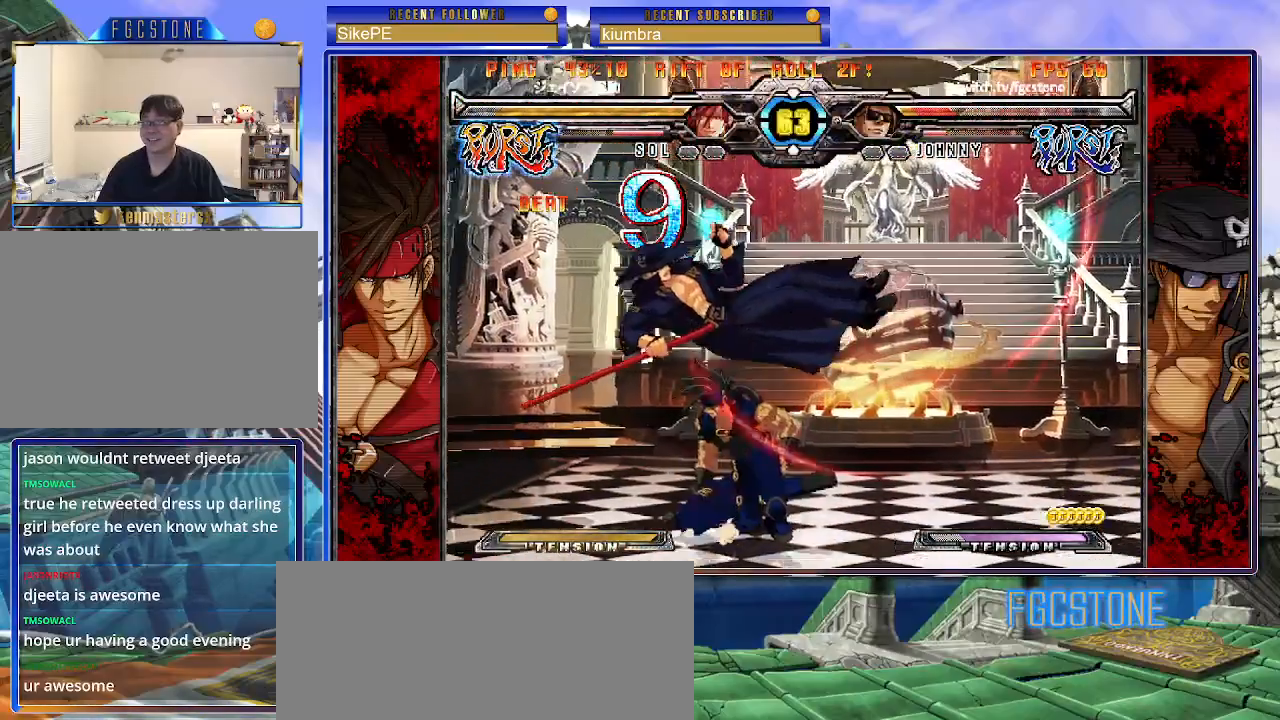
{"buttons": ["K", "S"], "left_stick": "right", "events": [[33, "K", "down"], [67, "S", "up"], [117, "S", "down"], [133, "K", "up"], [183, "K", "down"], [217, "S", "up"], [267, "S", "down"], [300, "K", "up"], [333, "K", "down"], [367, "S", "up"], [417, "S", "down"], [450, "K", "up"], [467, "K", "down"]]}
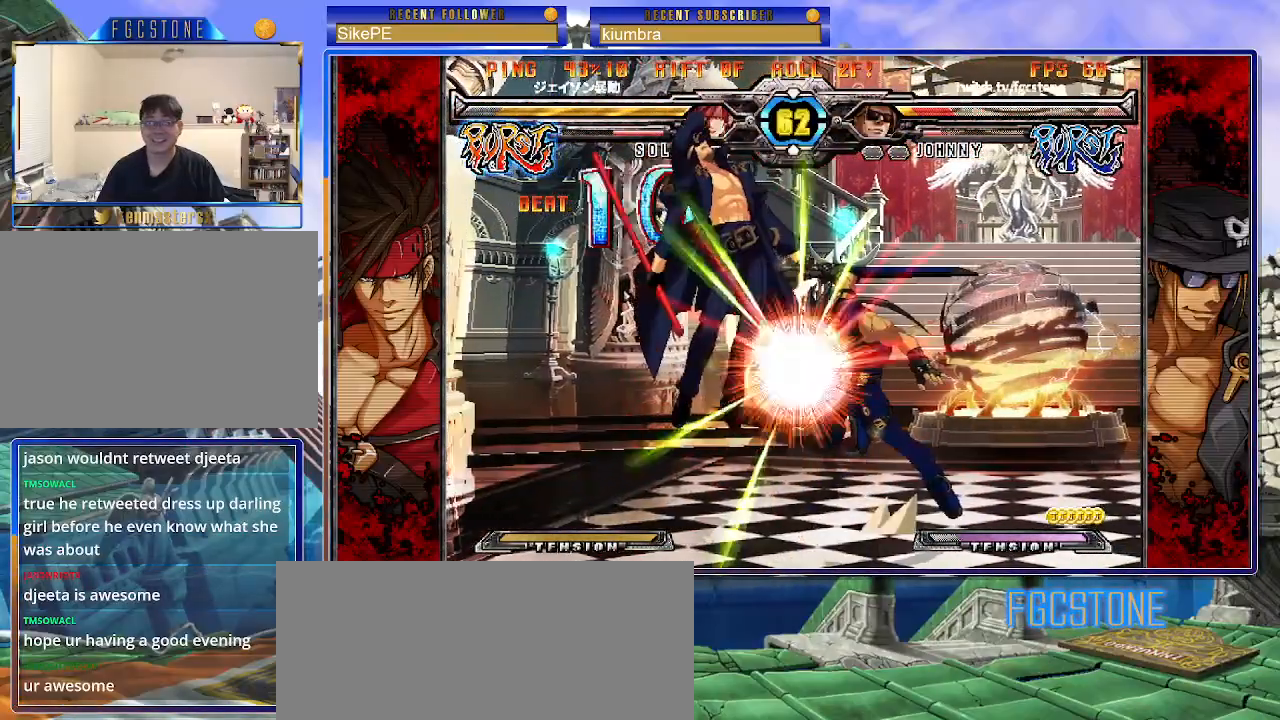
{"buttons": ["K"], "left_stick": "right", "events": [[33, "S", "up"], [83, "S", "down"], [100, "K", "up"], [150, "K", "down"], [183, "S", "up"], [250, "S", "down"], [267, "K", "up"], [317, "K", "down"], [350, "S", "up"], [400, "S", "down"], [417, "K", "up"], [467, "K", "down"], [467, "S", "up"]]}
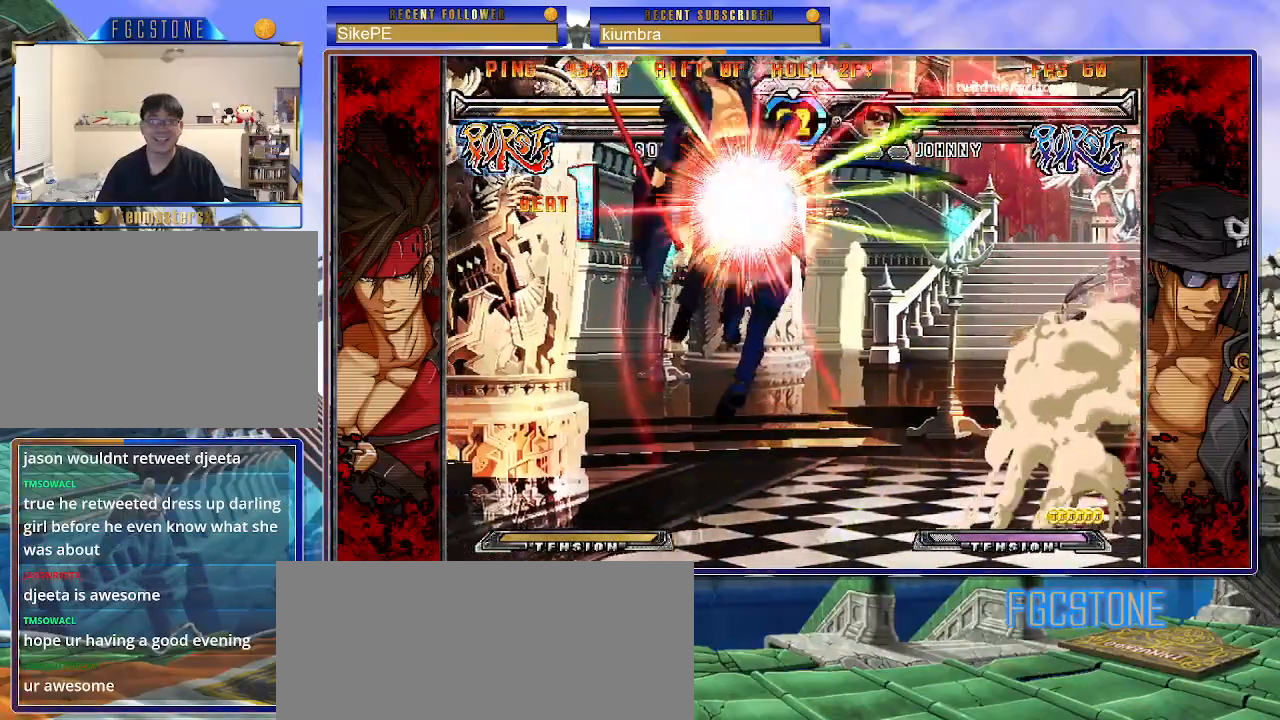
{"buttons": ["K"], "left_stick": "right", "events": [[50, "S", "down"], [67, "K", "up"], [117, "K", "down"], [150, "S", "up"], [217, "K", "up"], [217, "S", "down"], [283, "K", "down"], [317, "S", "up"], [367, "S", "down"], [383, "K", "up"], [433, "K", "down"], [467, "S", "up"]]}
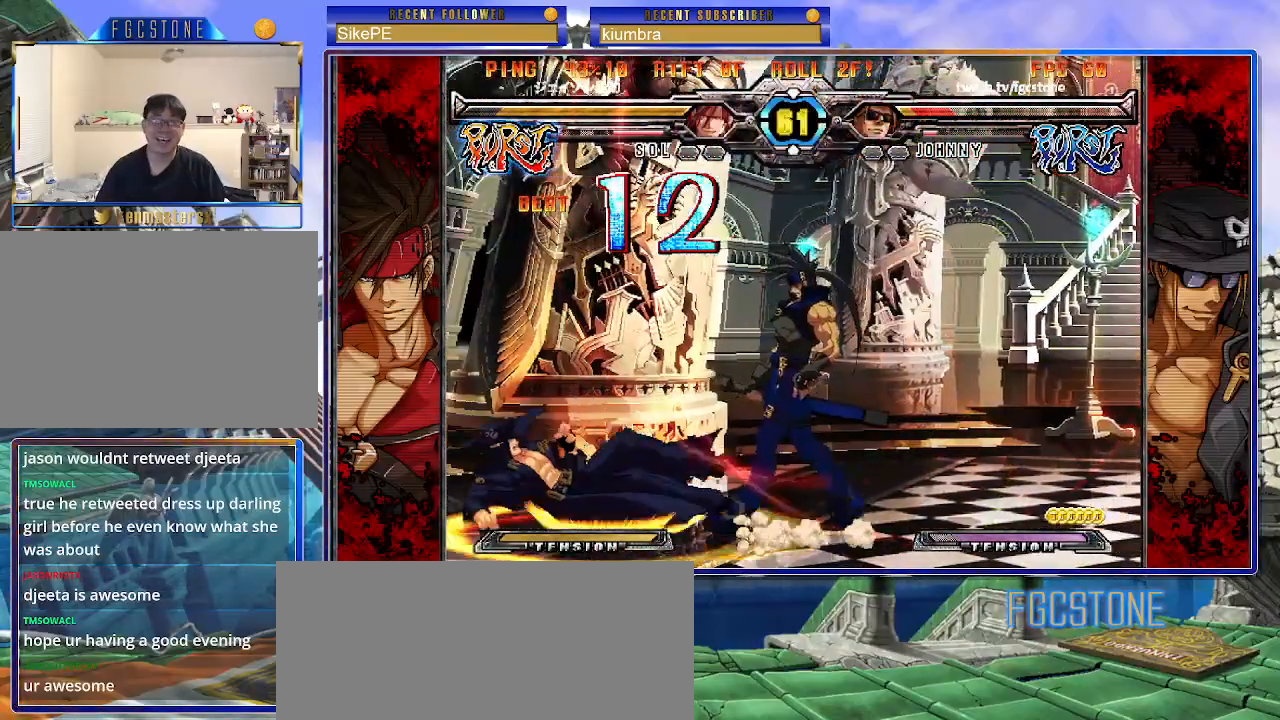
{"buttons": [], "left_stick": "center", "events": [[17, "S", "down"], [33, "K", "up"], [83, "K", "down"], [117, "S", "up"], [167, "S", "down"], [183, "K", "up"], [217, "K", "down"], [350, "S", "up"], [400, "K", "up"], [500, "left_stick", "center"]]}